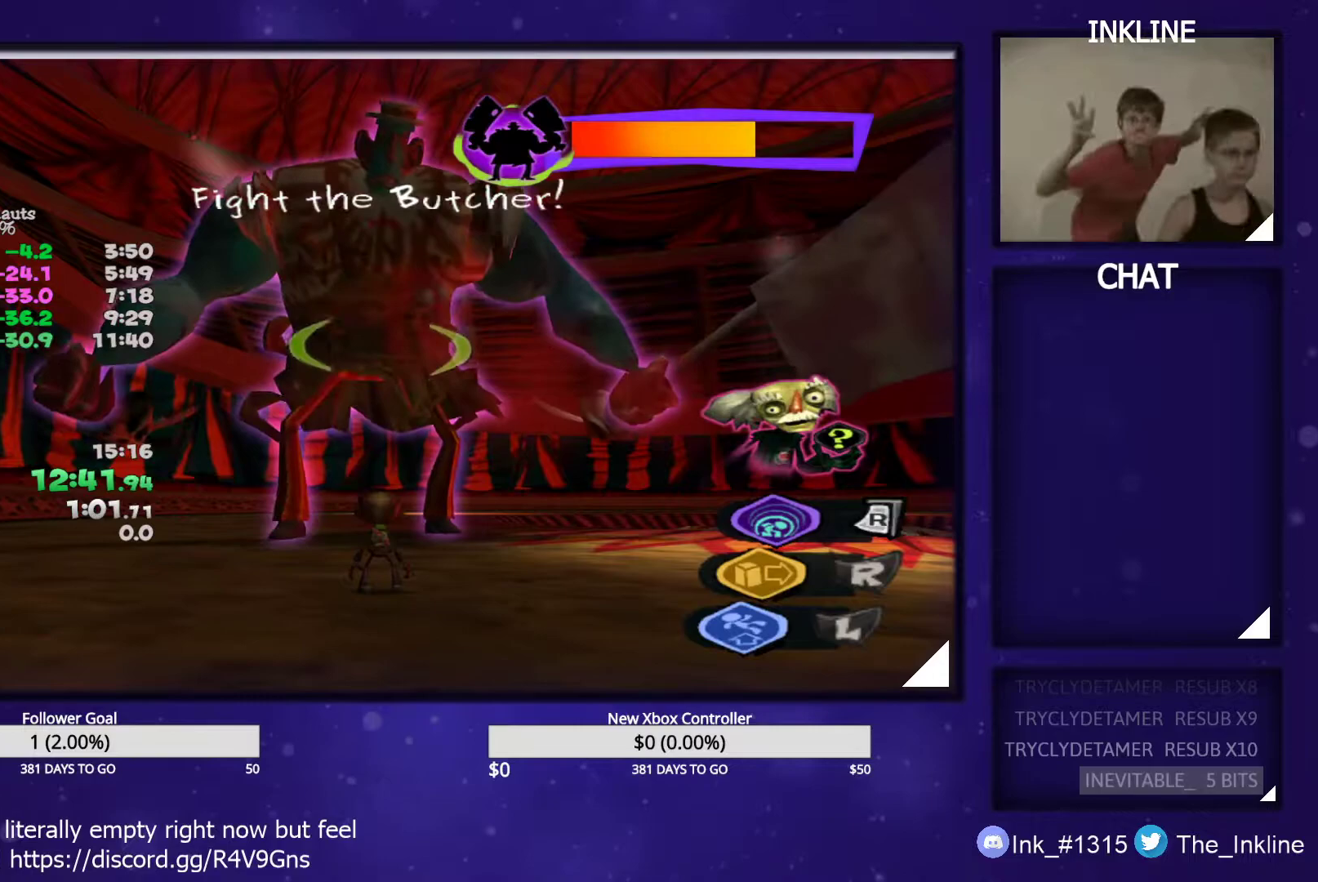
Gameplay with a controller (Xbox layout); each line is a JSON object with the inputs held at the frame after it. "events" lists button and stick changes between this image and that frame as [ms after this image, input, new state], when the widget could be followed in between.
{"buttons": [], "left_stick": "center", "right_stick": "center", "events": [[467, "L2", "up"]]}
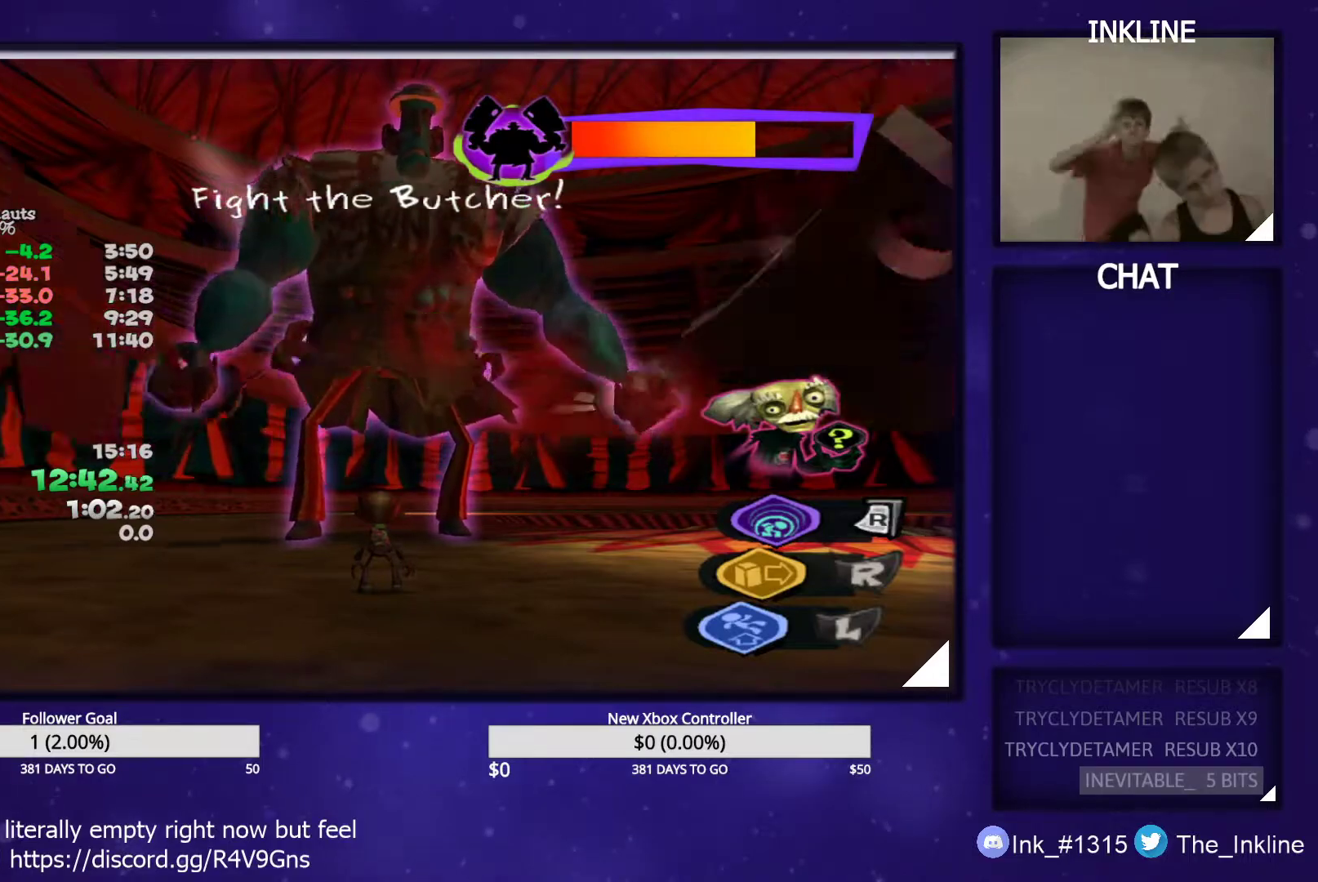
{"buttons": [], "left_stick": "center", "right_stick": "center", "events": []}
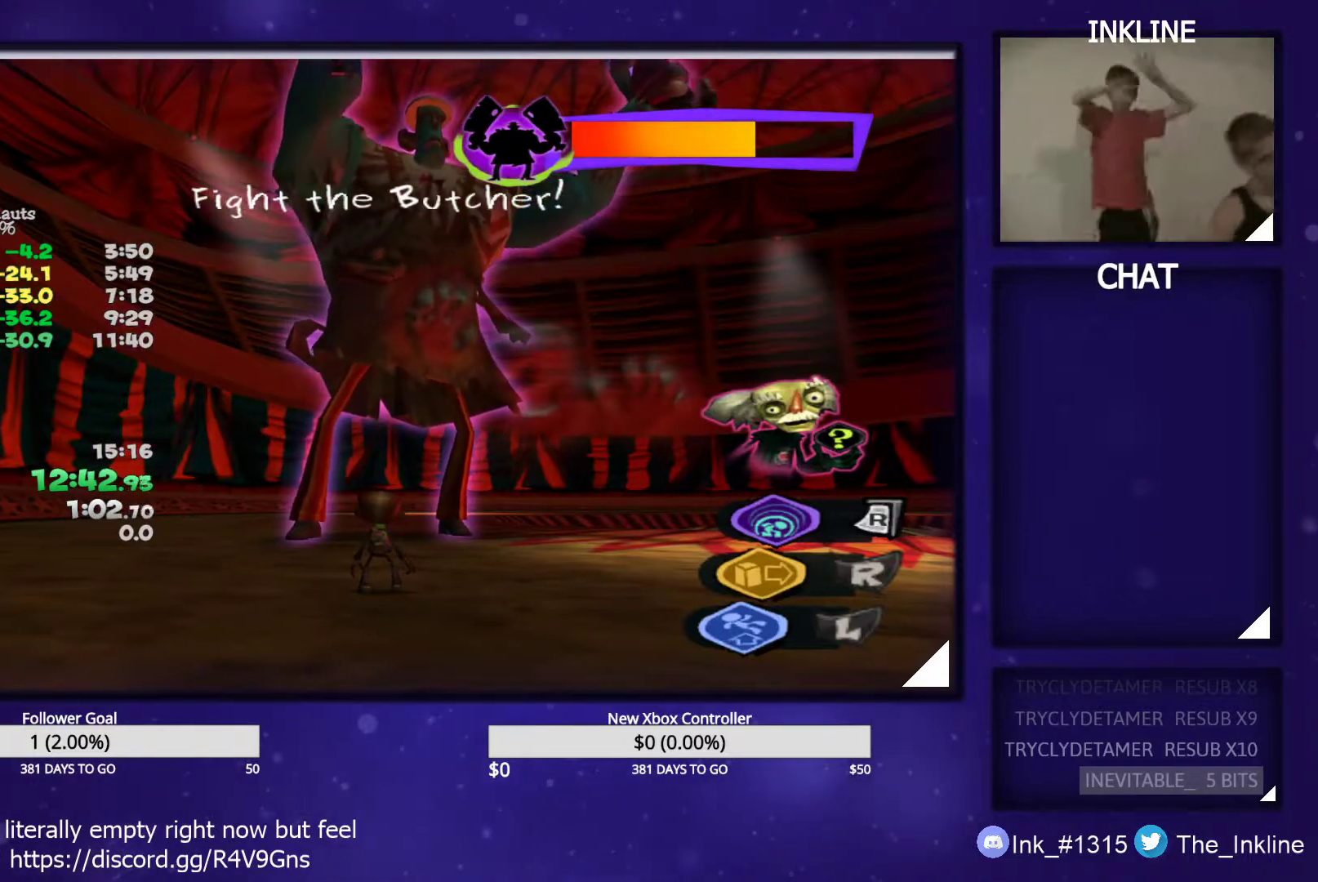
{"buttons": ["R2"], "left_stick": "center", "right_stick": "center", "events": [[350, "R2", "down"]]}
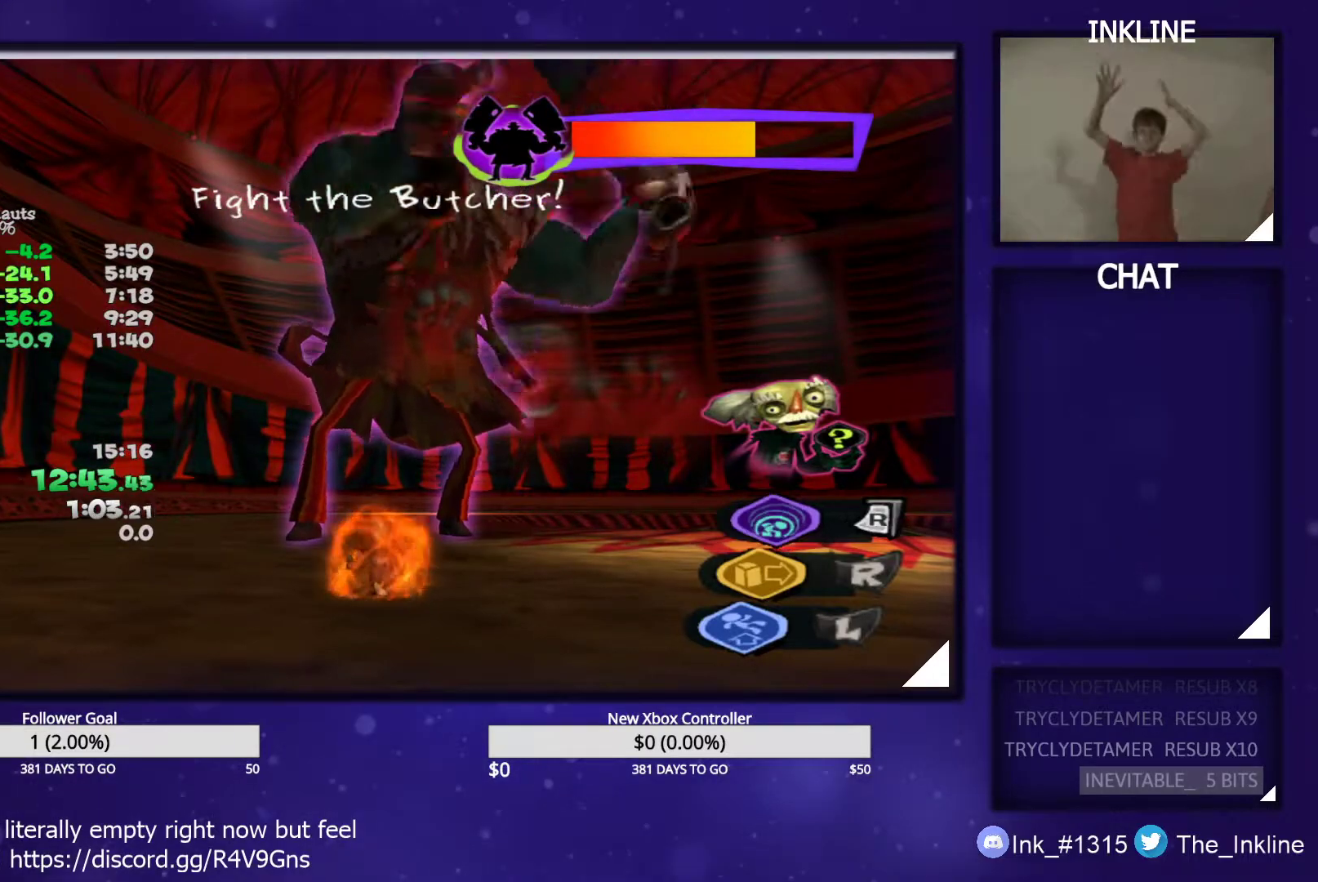
{"buttons": ["R2"], "left_stick": "center", "right_stick": "center", "events": []}
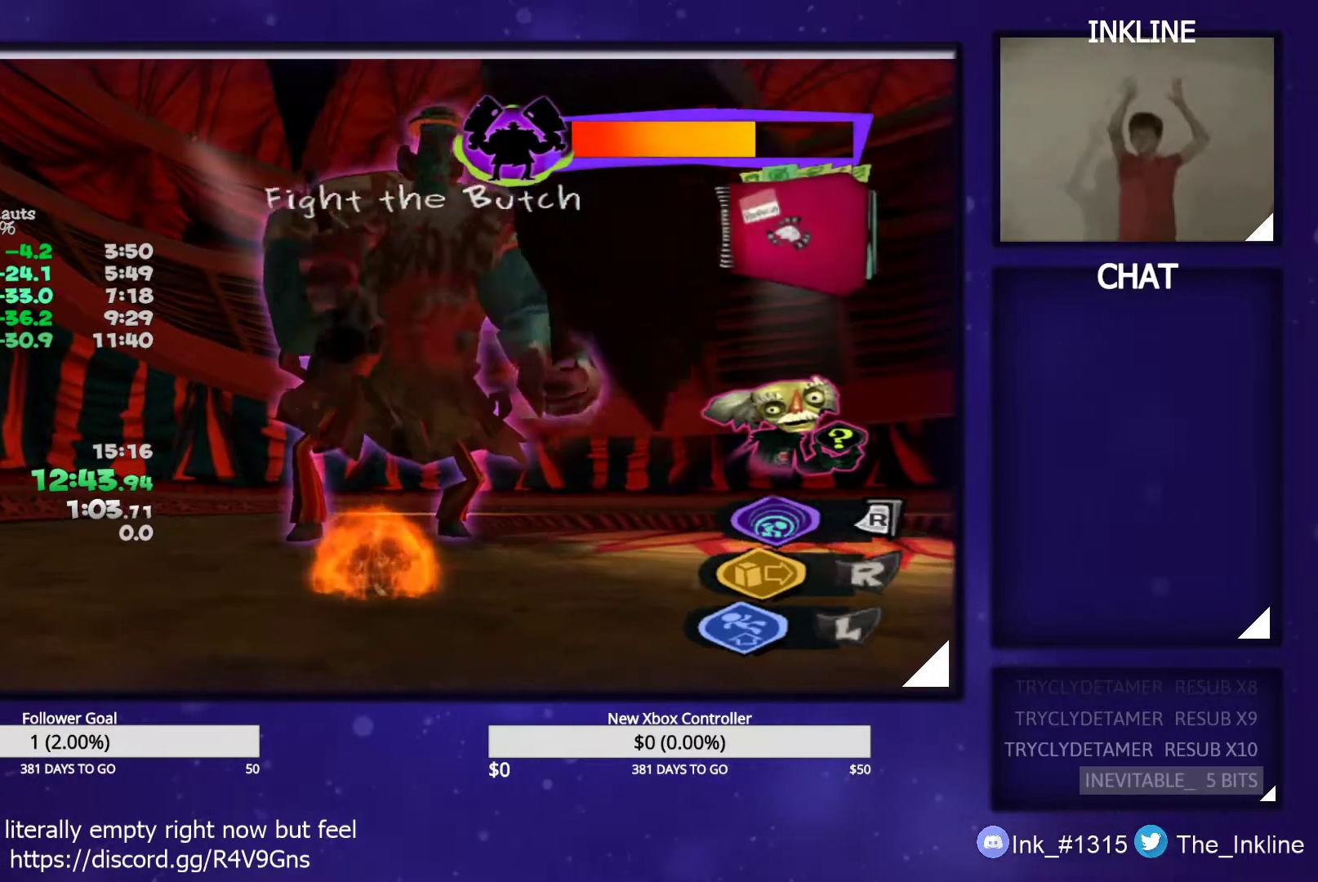
{"buttons": ["R2"], "left_stick": "center", "right_stick": "center", "events": []}
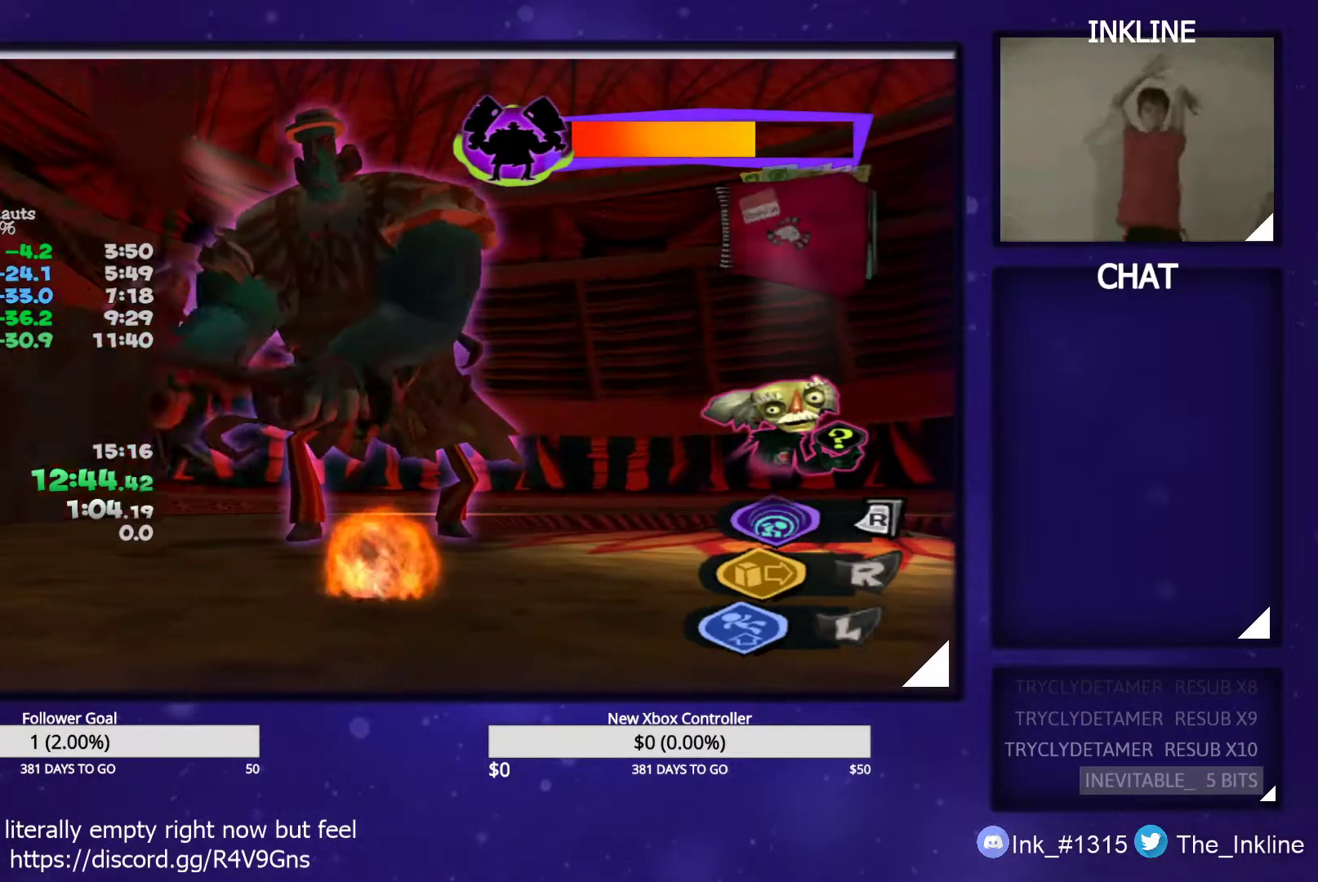
{"buttons": [], "left_stick": "center", "right_stick": "center", "events": [[83, "R2", "up"], [200, "left_stick", "right"], [283, "L1", "down"], [383, "L1", "up"], [433, "left_stick", "center"]]}
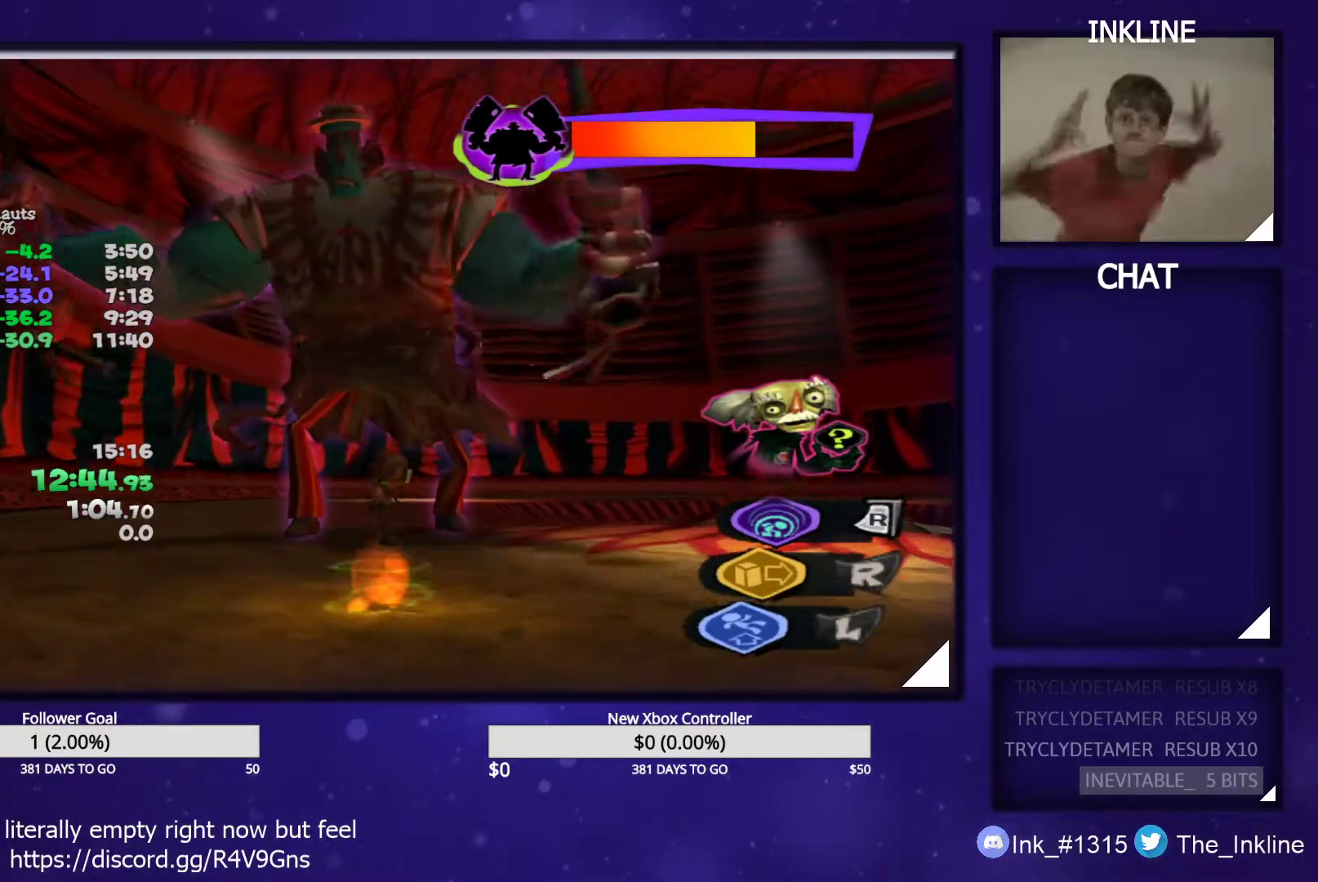
{"buttons": [], "left_stick": "down-right", "right_stick": "center", "events": [[150, "left_stick", "down-right"]]}
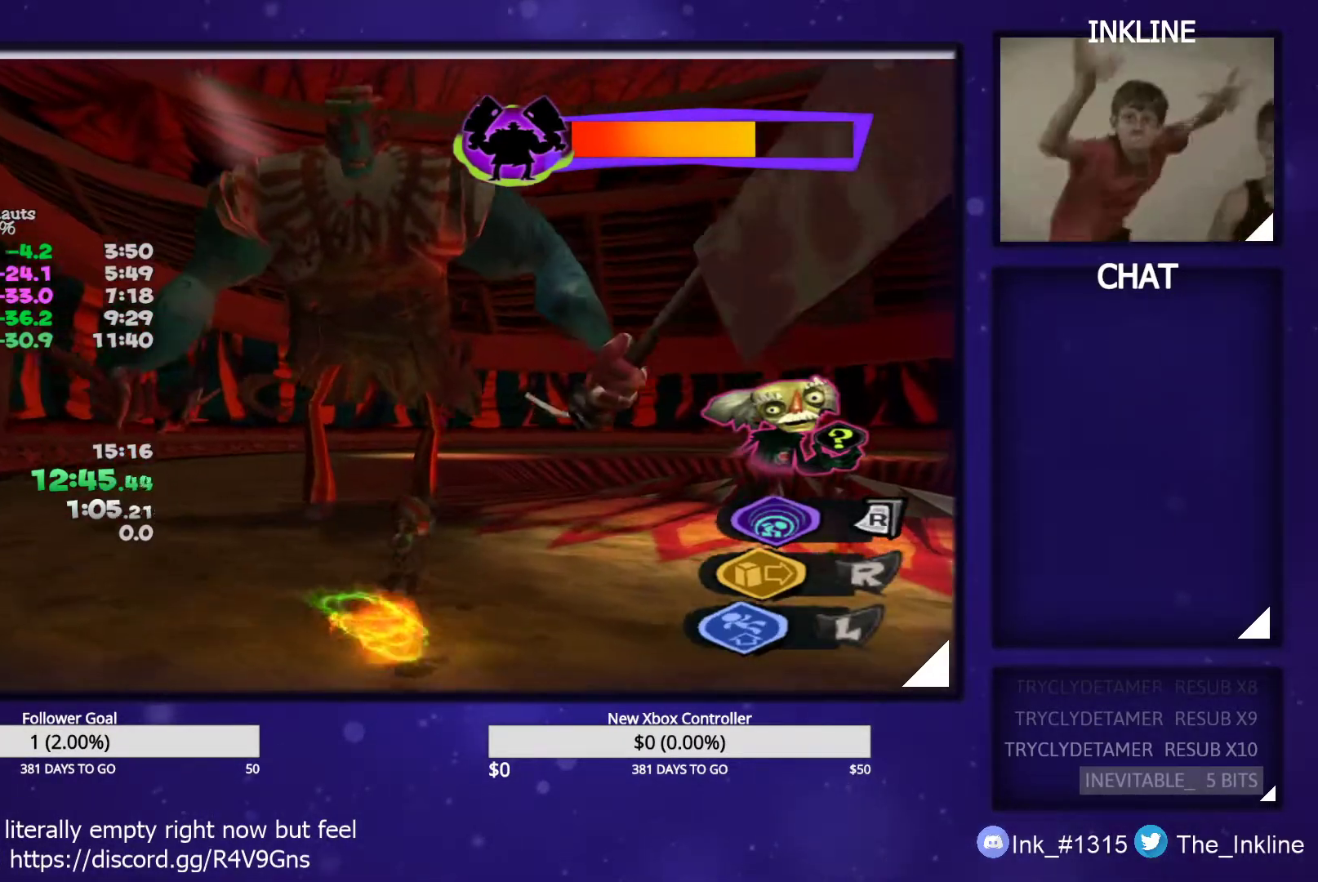
{"buttons": [], "left_stick": "down-right", "right_stick": "center", "events": [[117, "left_stick", "center"], [433, "left_stick", "down-right"]]}
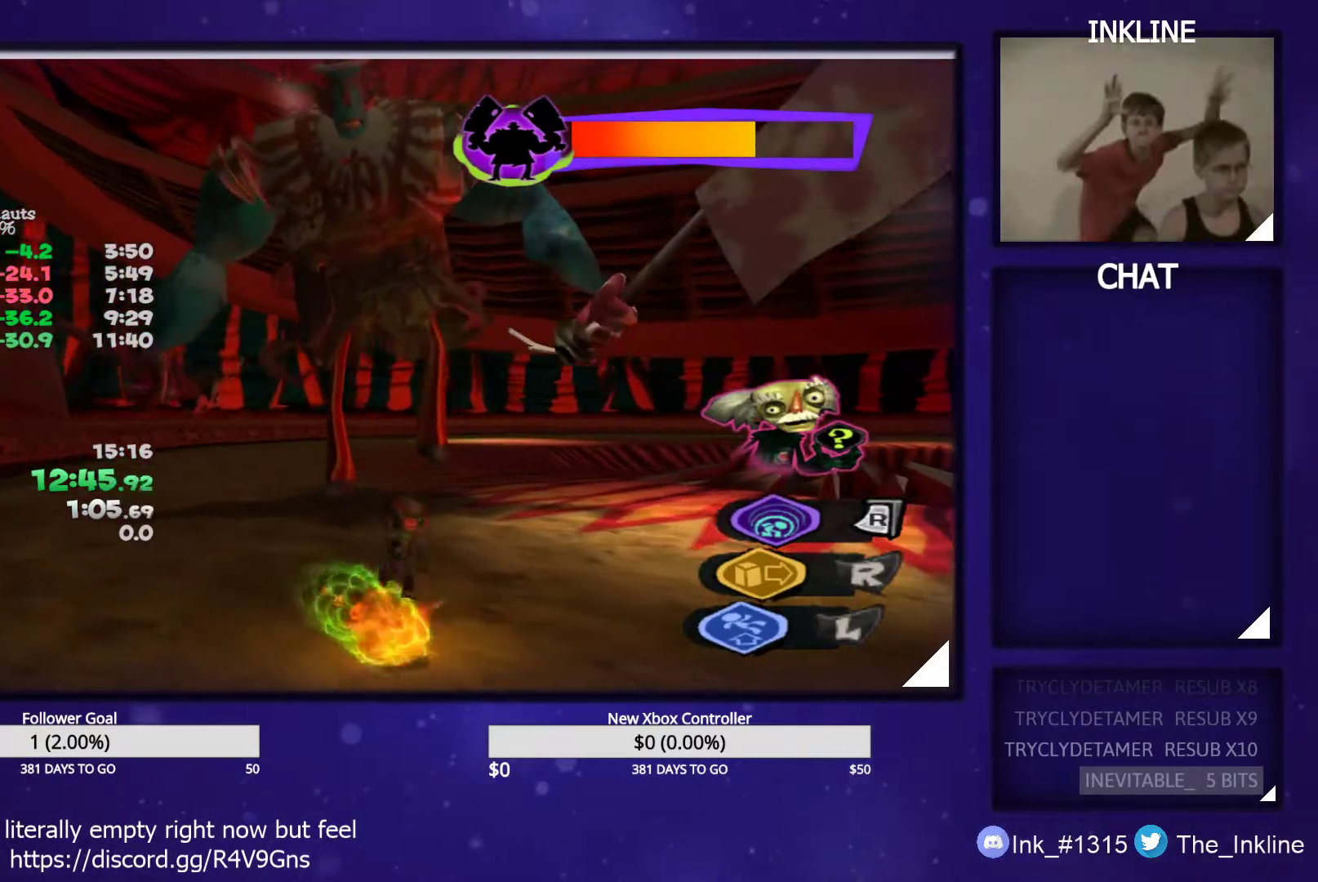
{"buttons": [], "left_stick": "center", "right_stick": "center", "events": [[283, "left_stick", "center"]]}
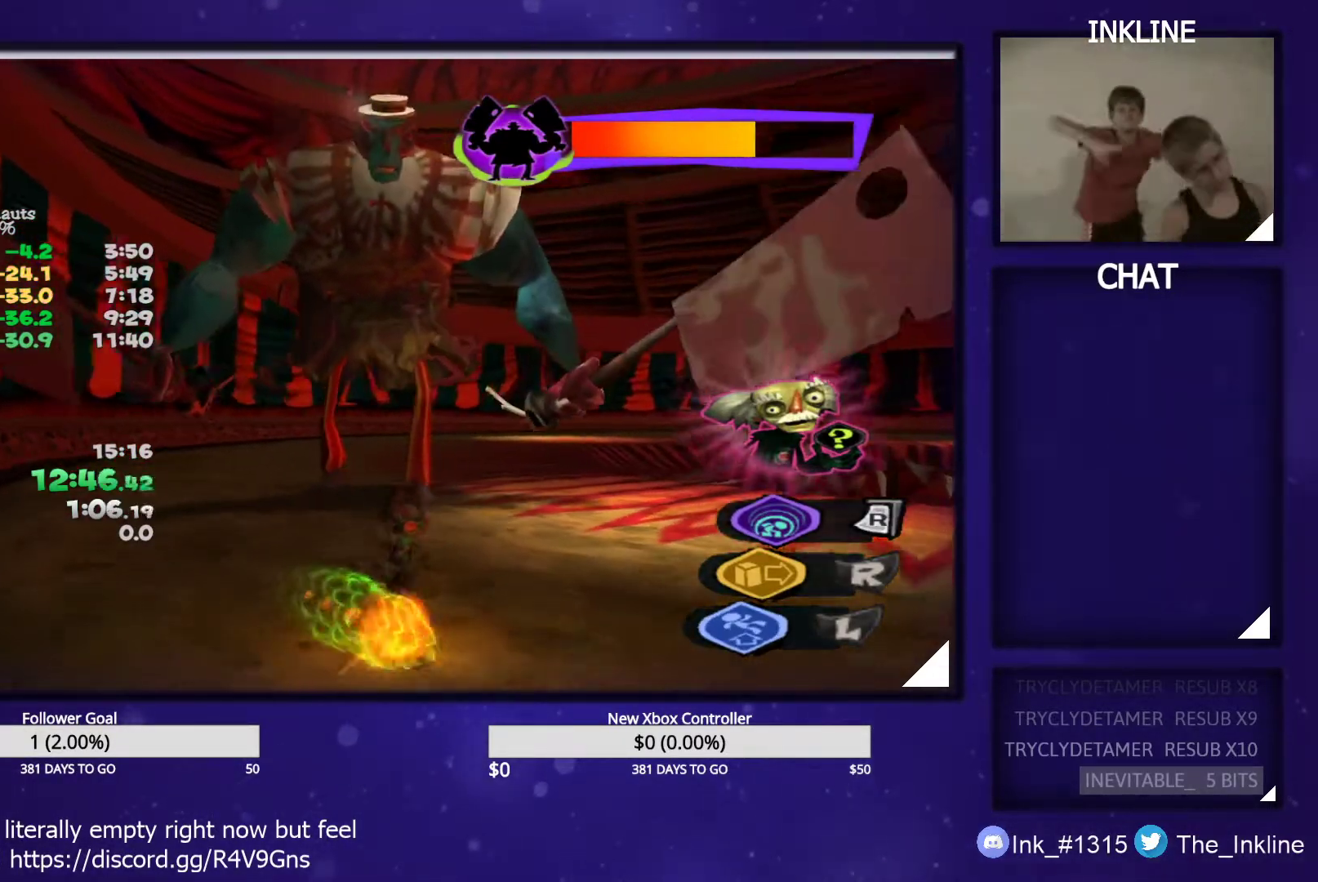
{"buttons": [], "left_stick": "down-right", "right_stick": "center", "events": [[383, "left_stick", "down-right"]]}
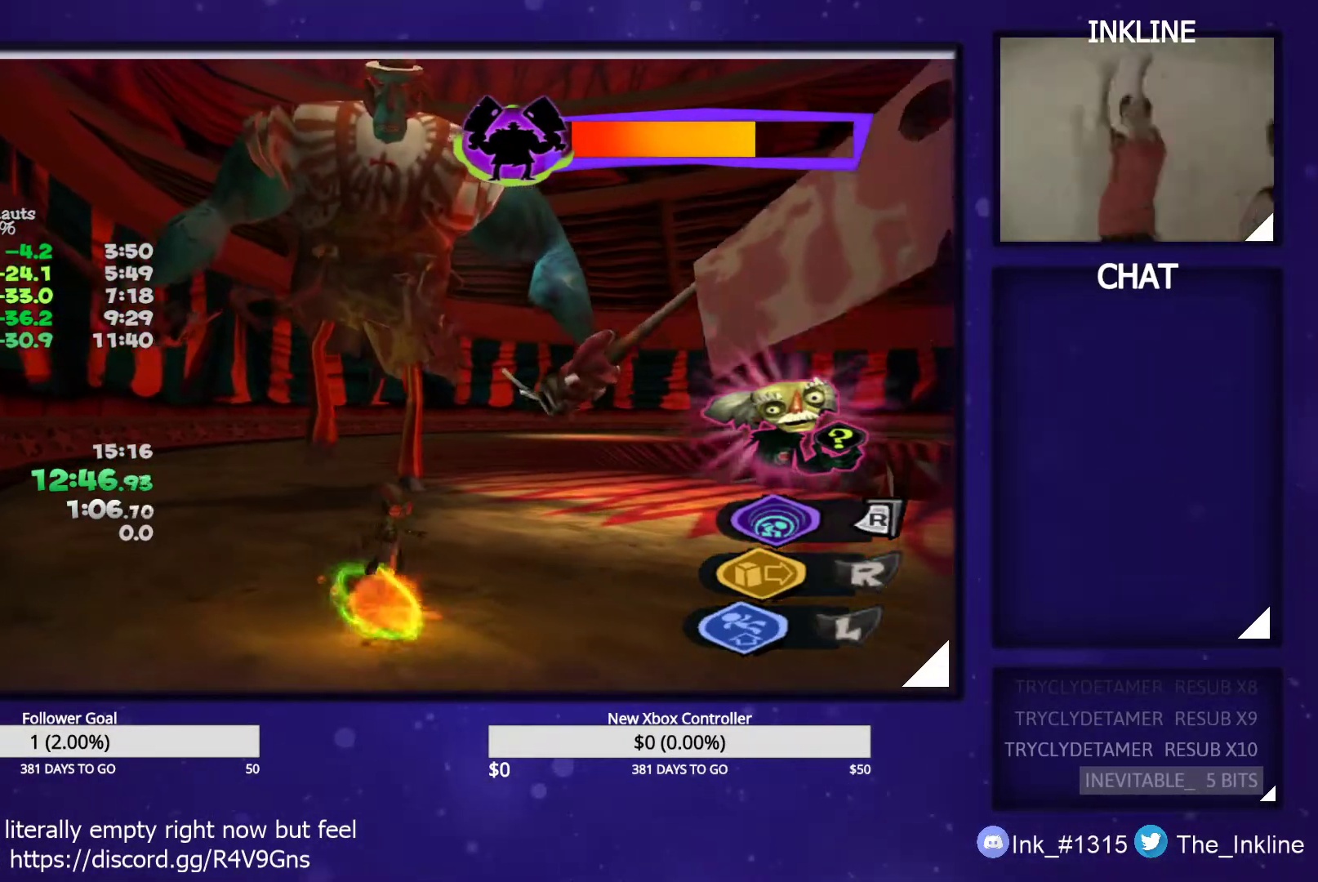
{"buttons": [], "left_stick": "down-right", "right_stick": "center", "events": [[183, "left_stick", "center"], [483, "left_stick", "down-right"]]}
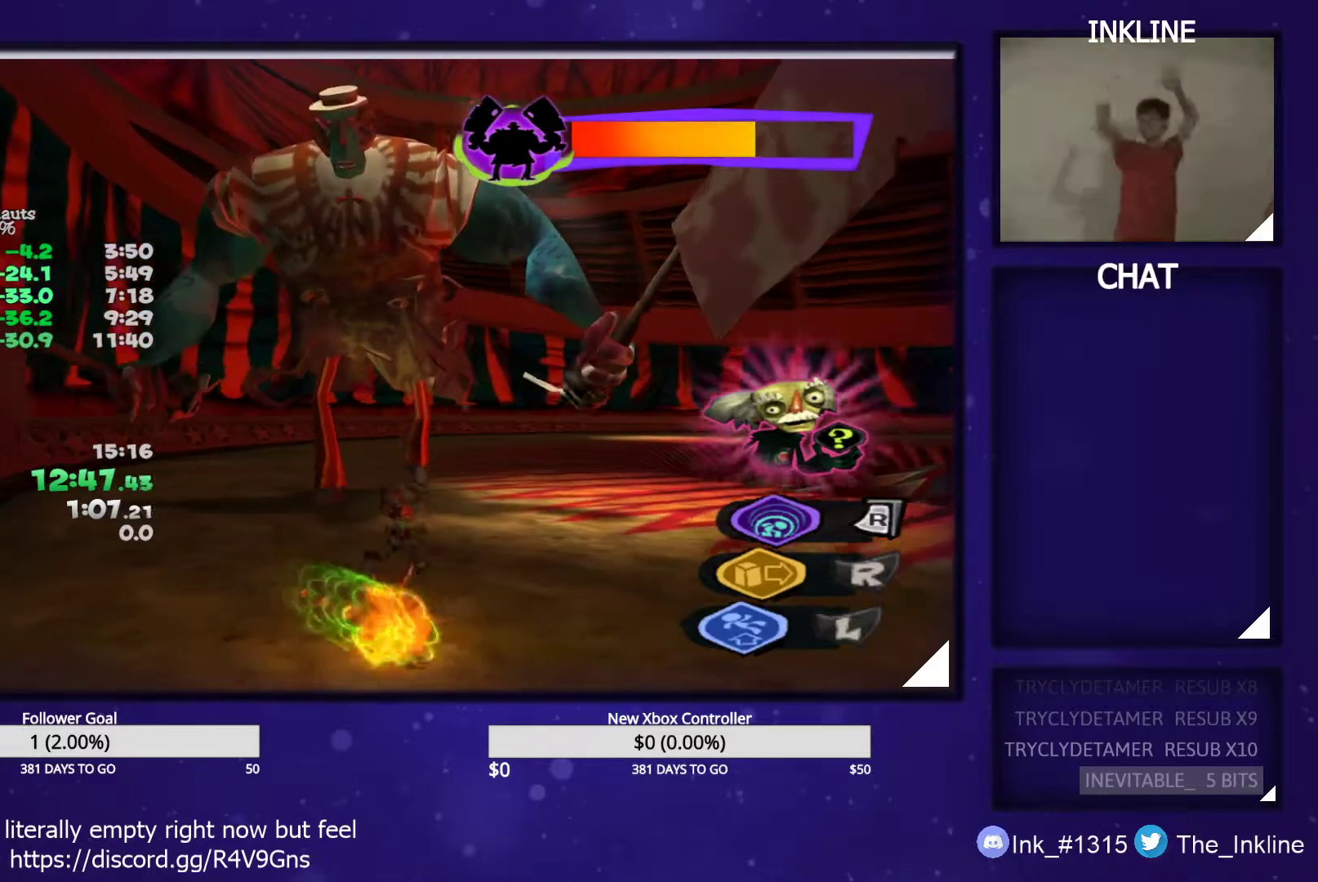
{"buttons": [], "left_stick": "center", "right_stick": "center", "events": [[217, "left_stick", "center"]]}
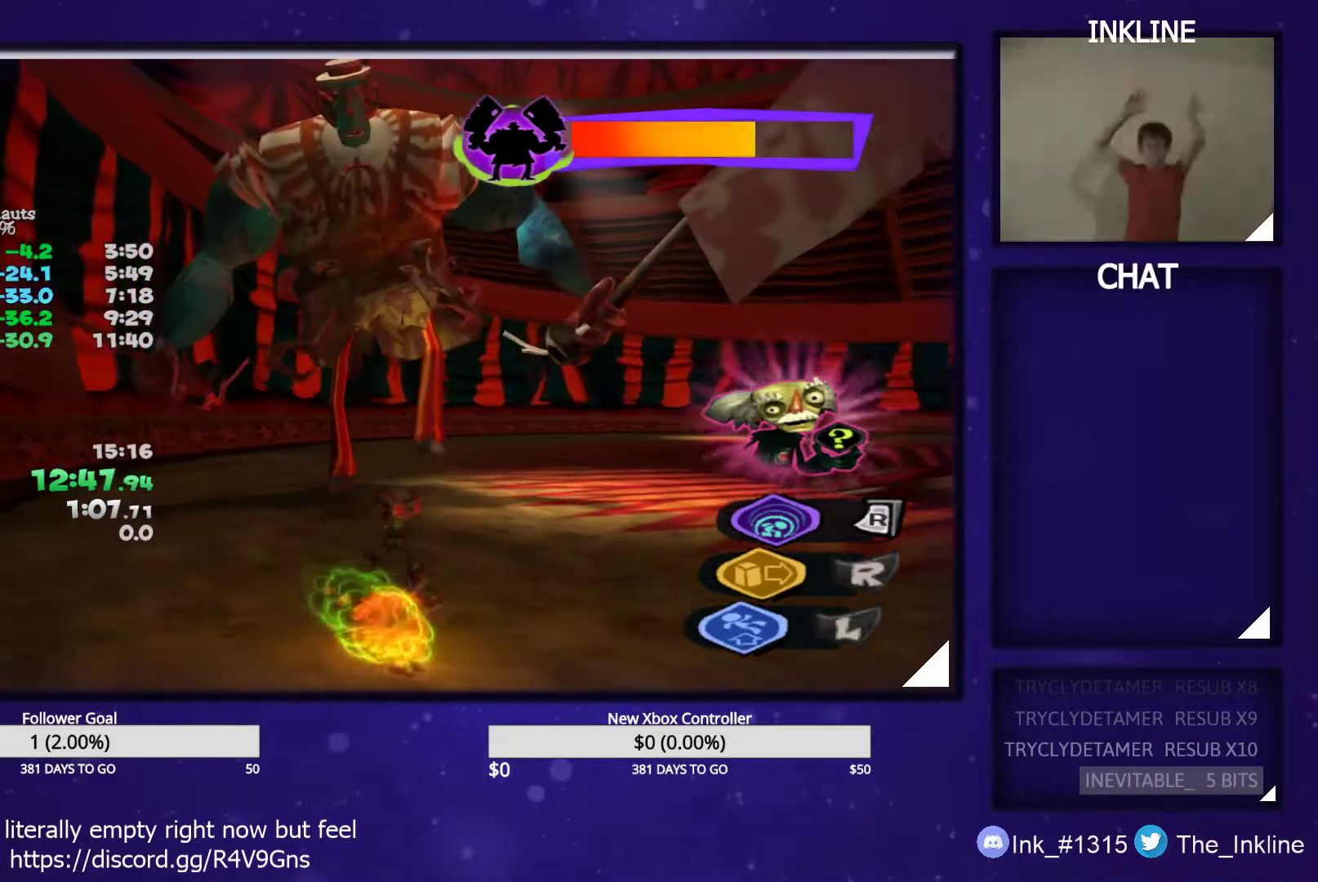
{"buttons": [], "left_stick": "center", "right_stick": "center", "events": [[200, "left_stick", "down-right"], [400, "left_stick", "center"]]}
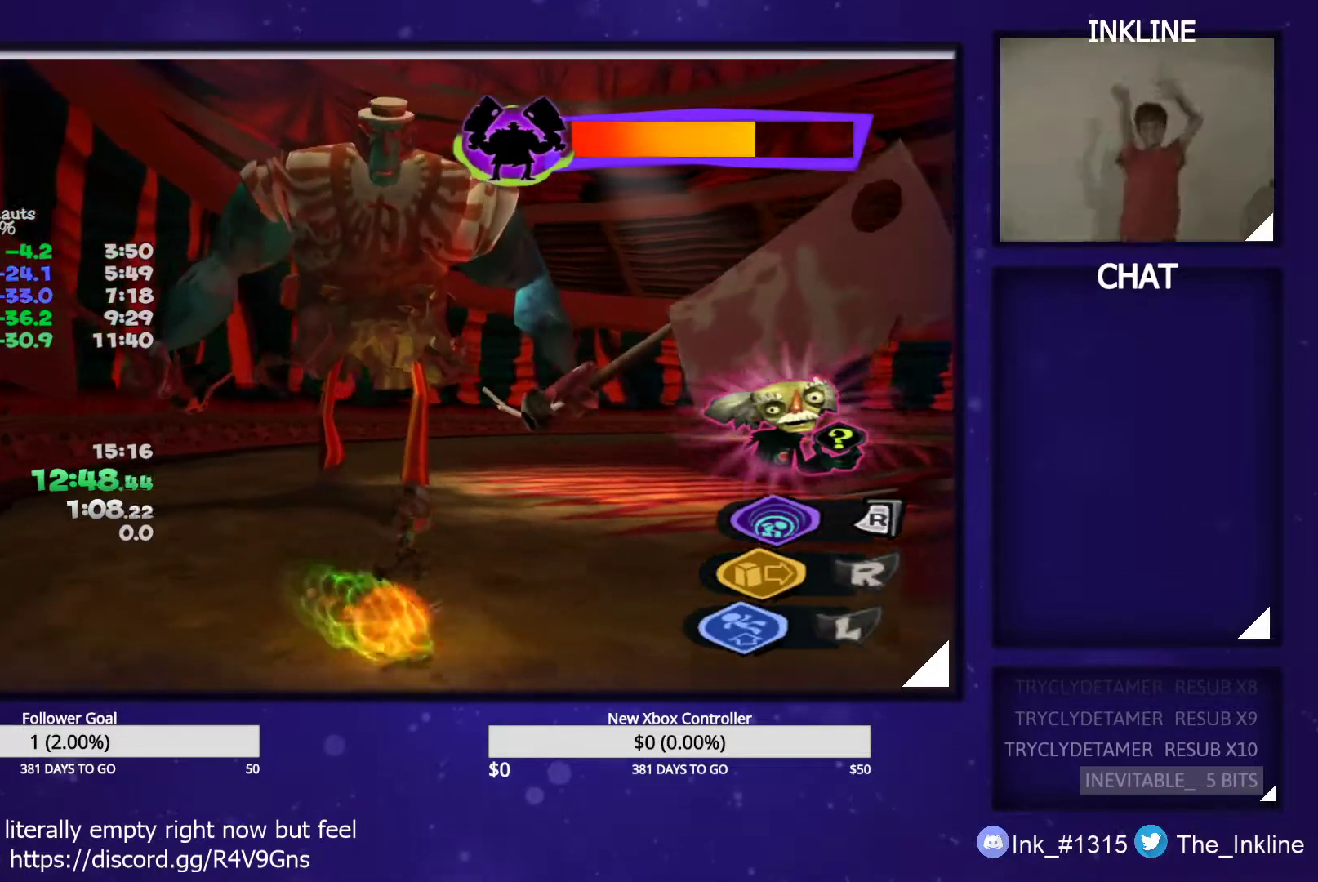
{"buttons": [], "left_stick": "center", "right_stick": "center", "events": [[300, "left_stick", "down"], [400, "left_stick", "center"]]}
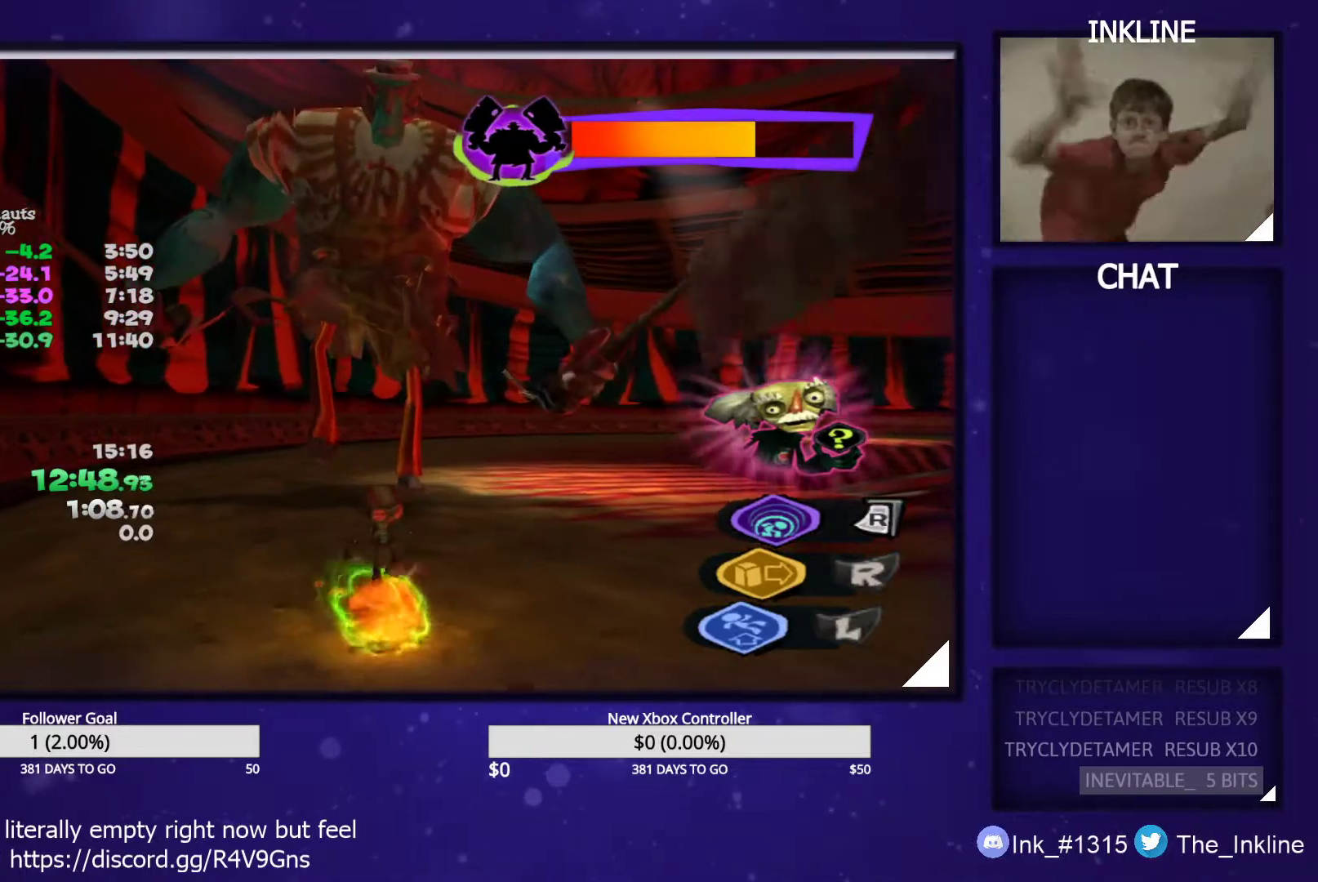
{"buttons": [], "left_stick": "center", "right_stick": "center", "events": [[267, "left_stick", "down-right"], [450, "left_stick", "center"]]}
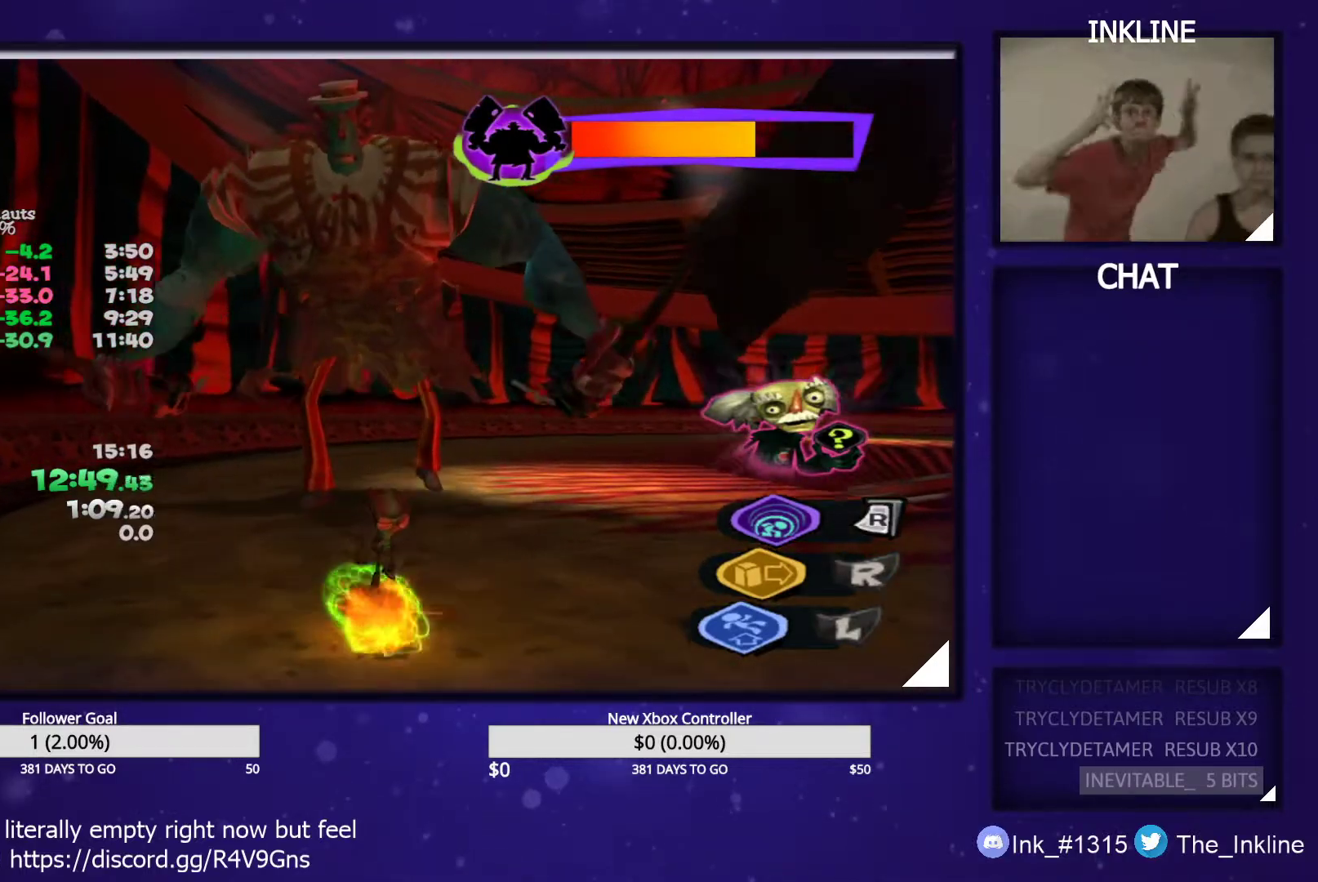
{"buttons": ["A"], "left_stick": "center", "right_stick": "center", "events": [[167, "left_stick", "right"], [250, "left_stick", "center"], [483, "A", "down"]]}
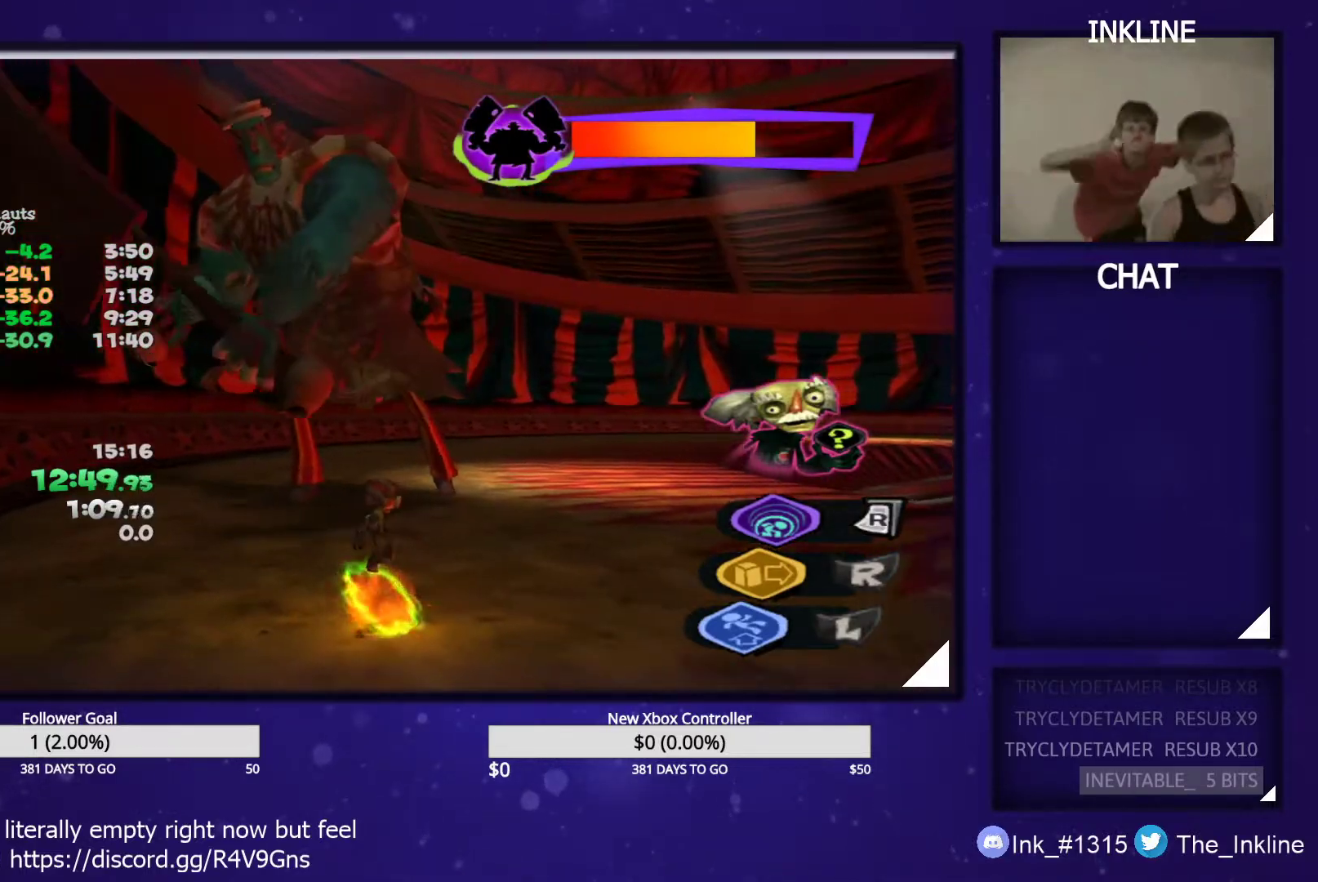
{"buttons": [], "left_stick": "center", "right_stick": "center", "events": [[117, "A", "up"], [117, "B", "down"], [150, "B", "up"]]}
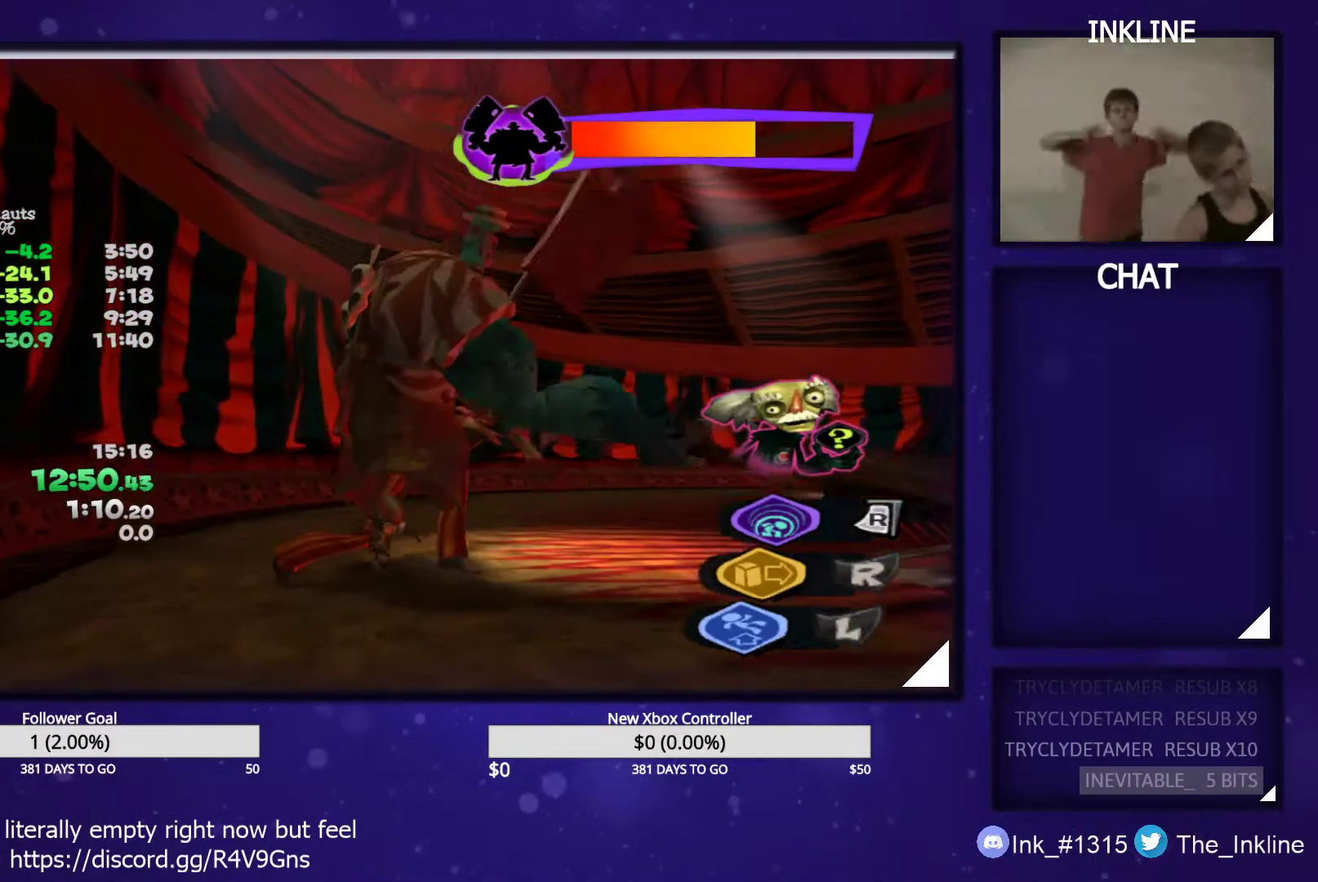
{"buttons": [], "left_stick": "center", "right_stick": "center", "events": [[350, "left_stick", "right"], [367, "L1", "down"], [467, "L1", "up"], [500, "left_stick", "center"]]}
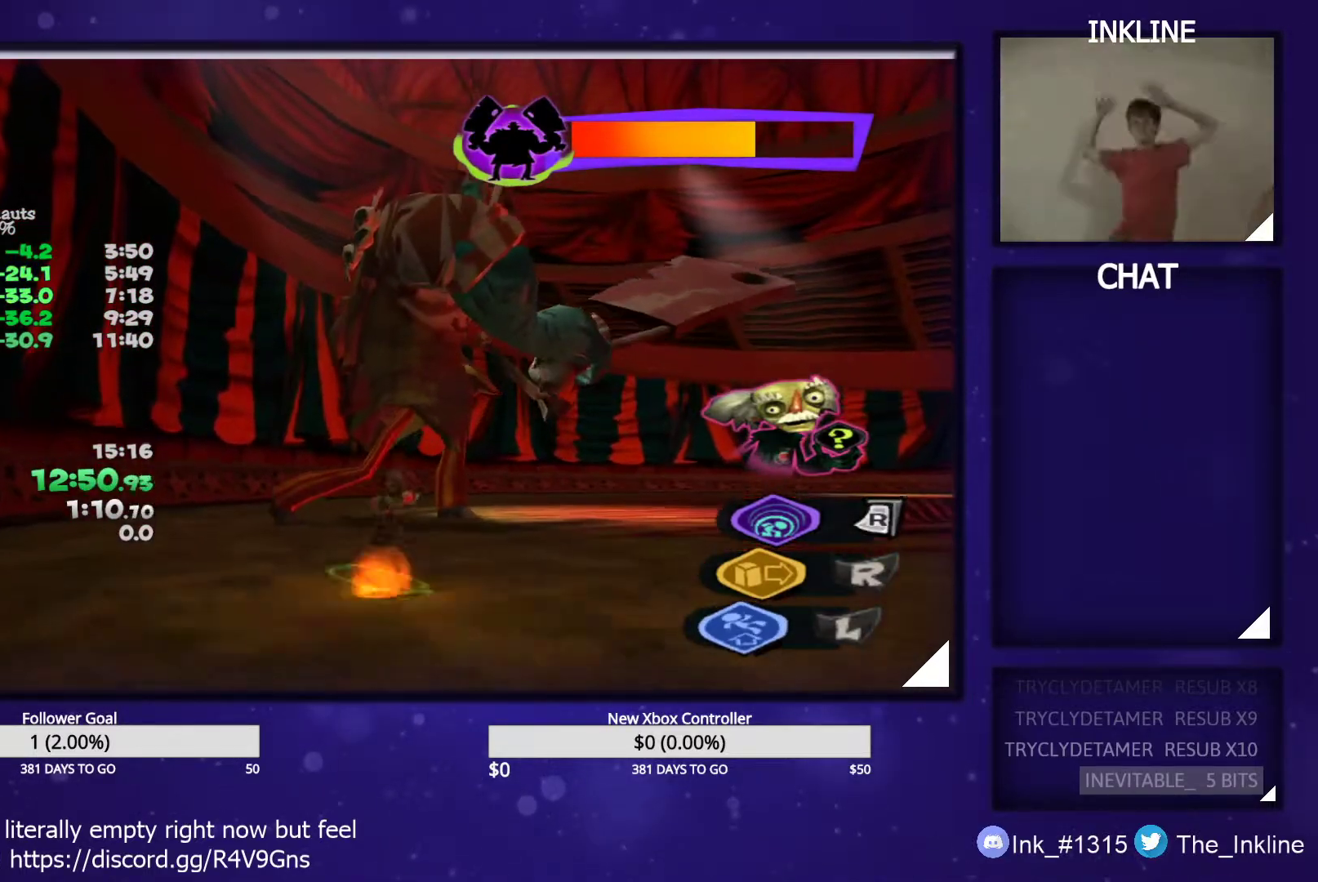
{"buttons": [], "left_stick": "center", "right_stick": "center", "events": [[233, "left_stick", "down-right"], [433, "left_stick", "center"]]}
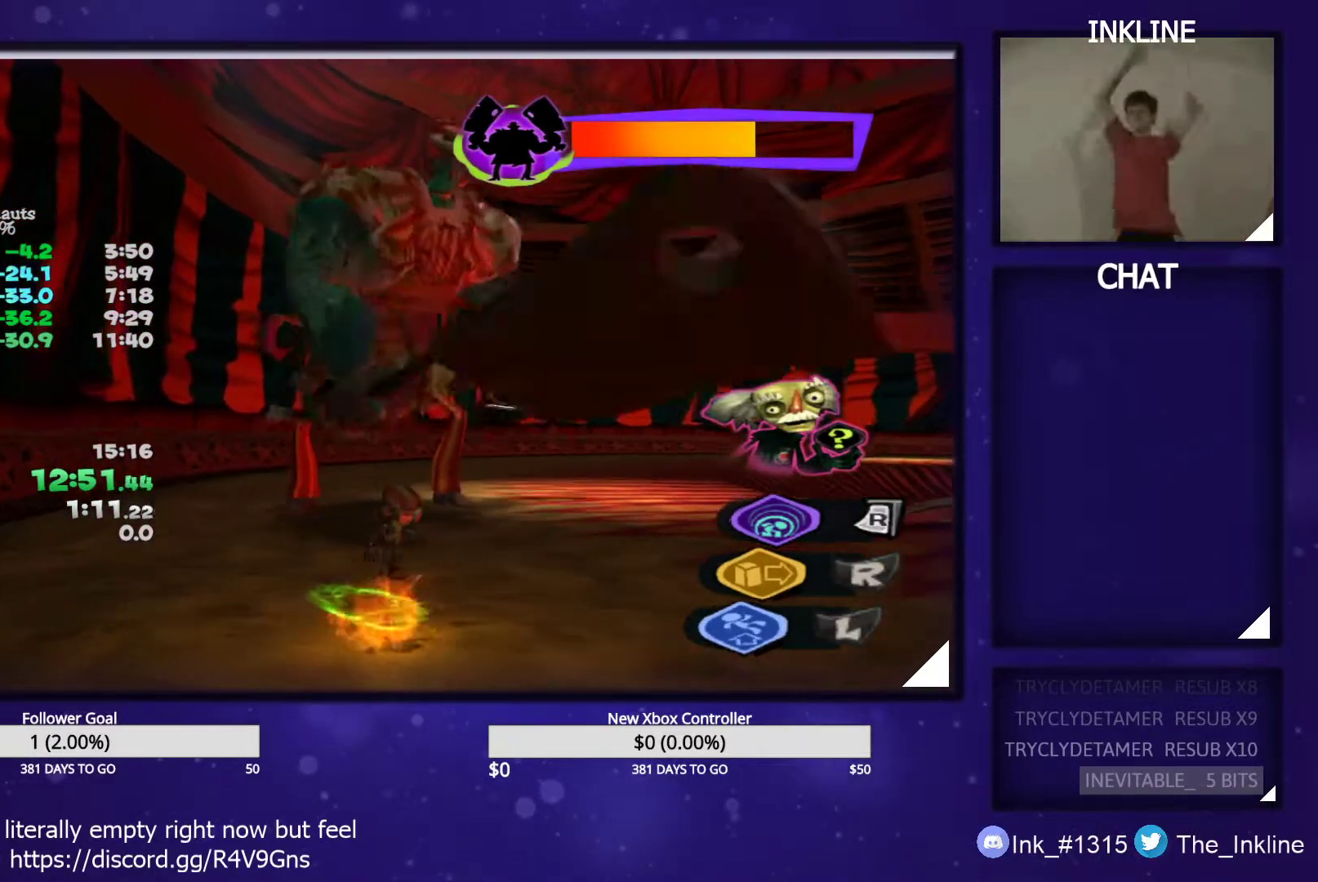
{"buttons": [], "left_stick": "center", "right_stick": "center", "events": [[133, "left_stick", "down"], [283, "left_stick", "center"]]}
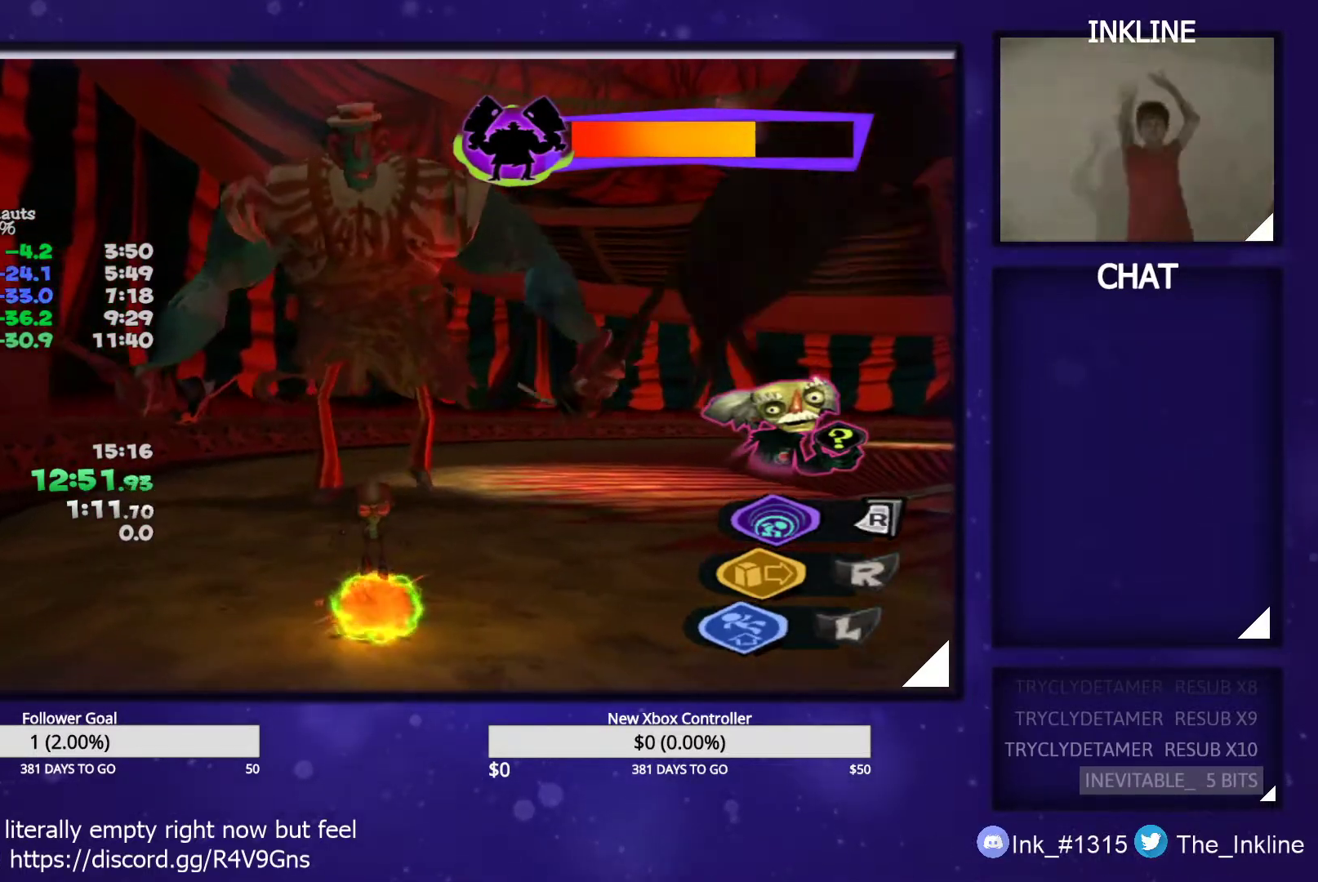
{"buttons": [], "left_stick": "center", "right_stick": "center", "events": [[50, "left_stick", "down-right"], [433, "left_stick", "center"]]}
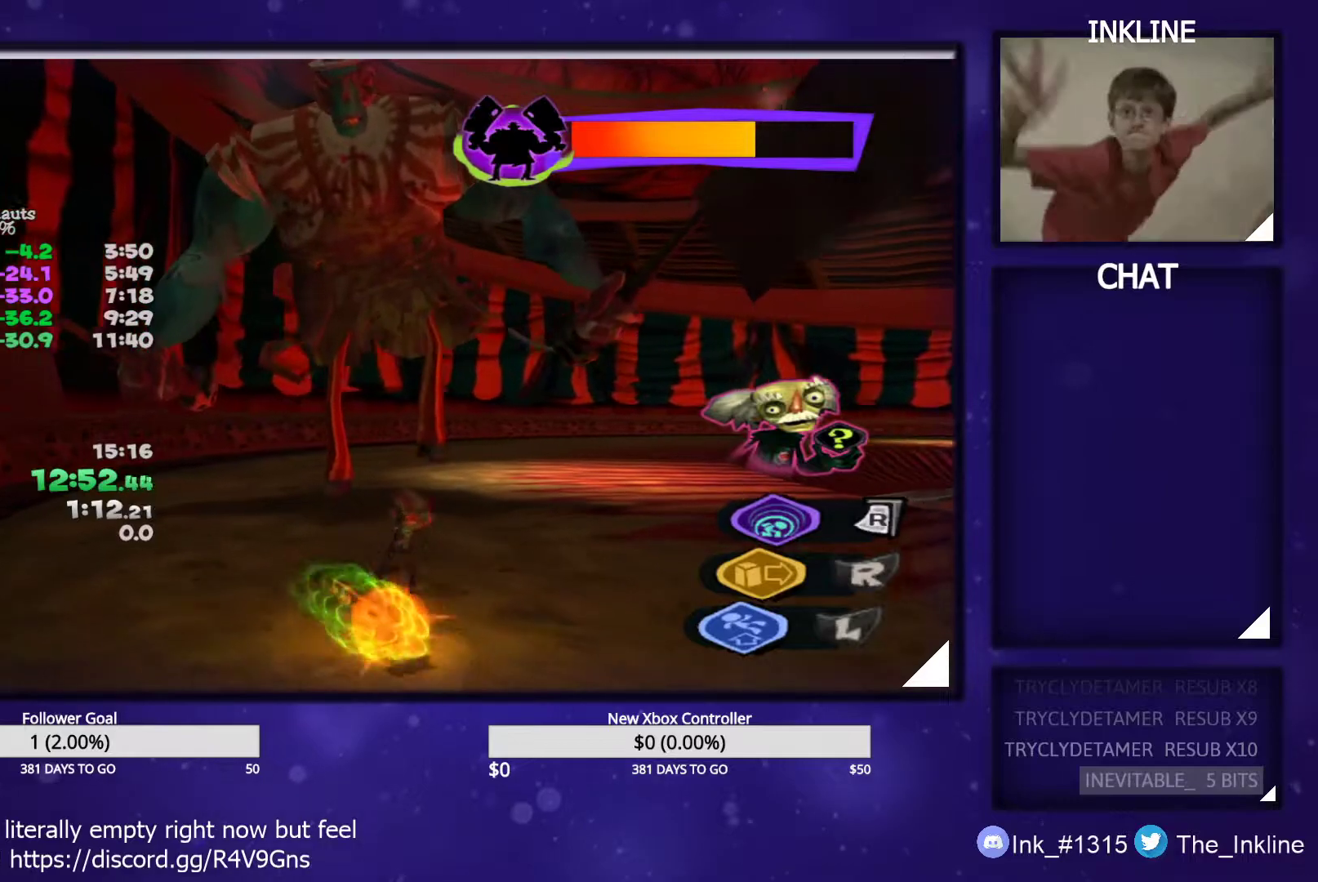
{"buttons": [], "left_stick": "center", "right_stick": "center", "events": [[167, "left_stick", "down-right"], [267, "left_stick", "center"]]}
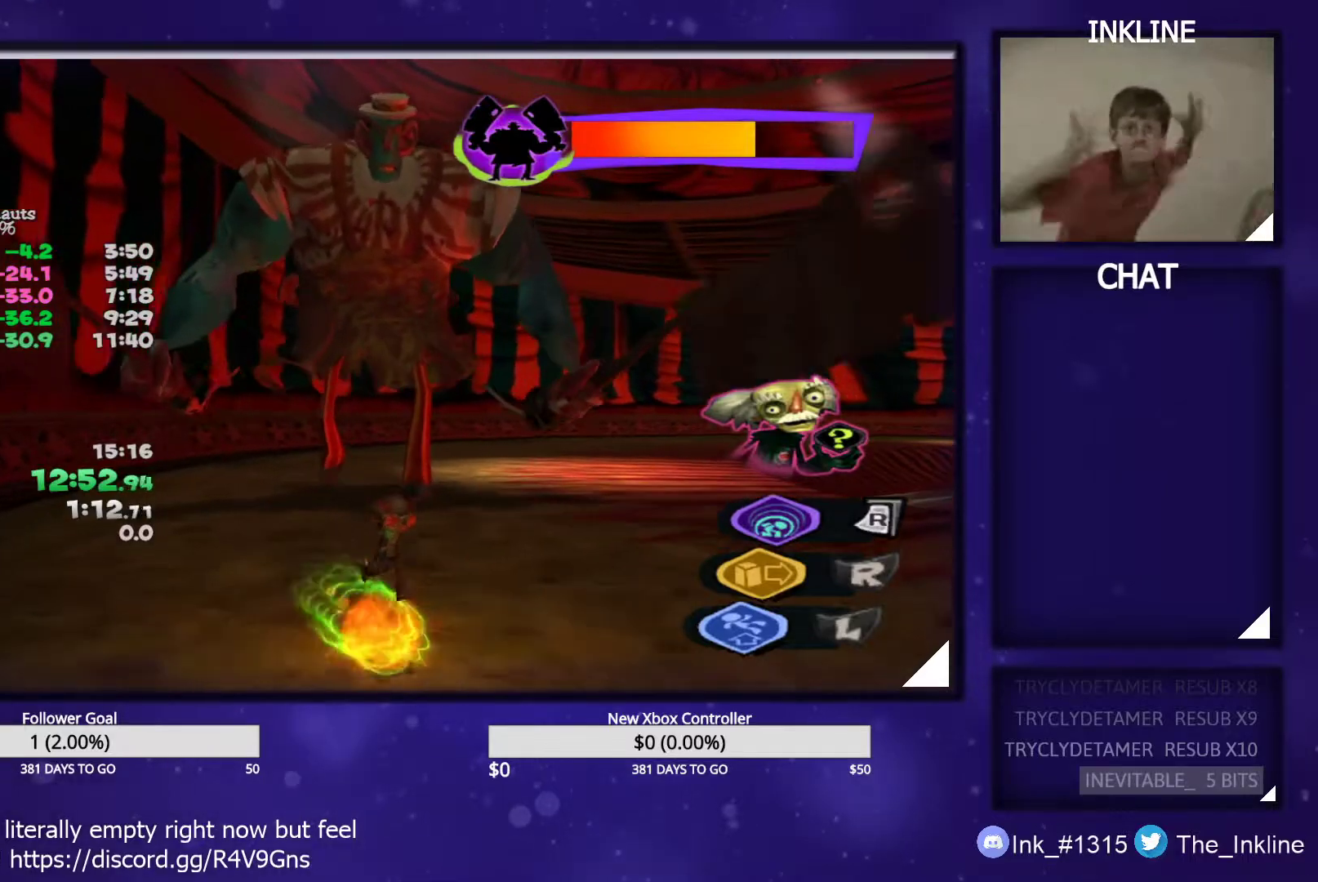
{"buttons": [], "left_stick": "center", "right_stick": "center", "events": [[167, "left_stick", "down"], [383, "left_stick", "center"]]}
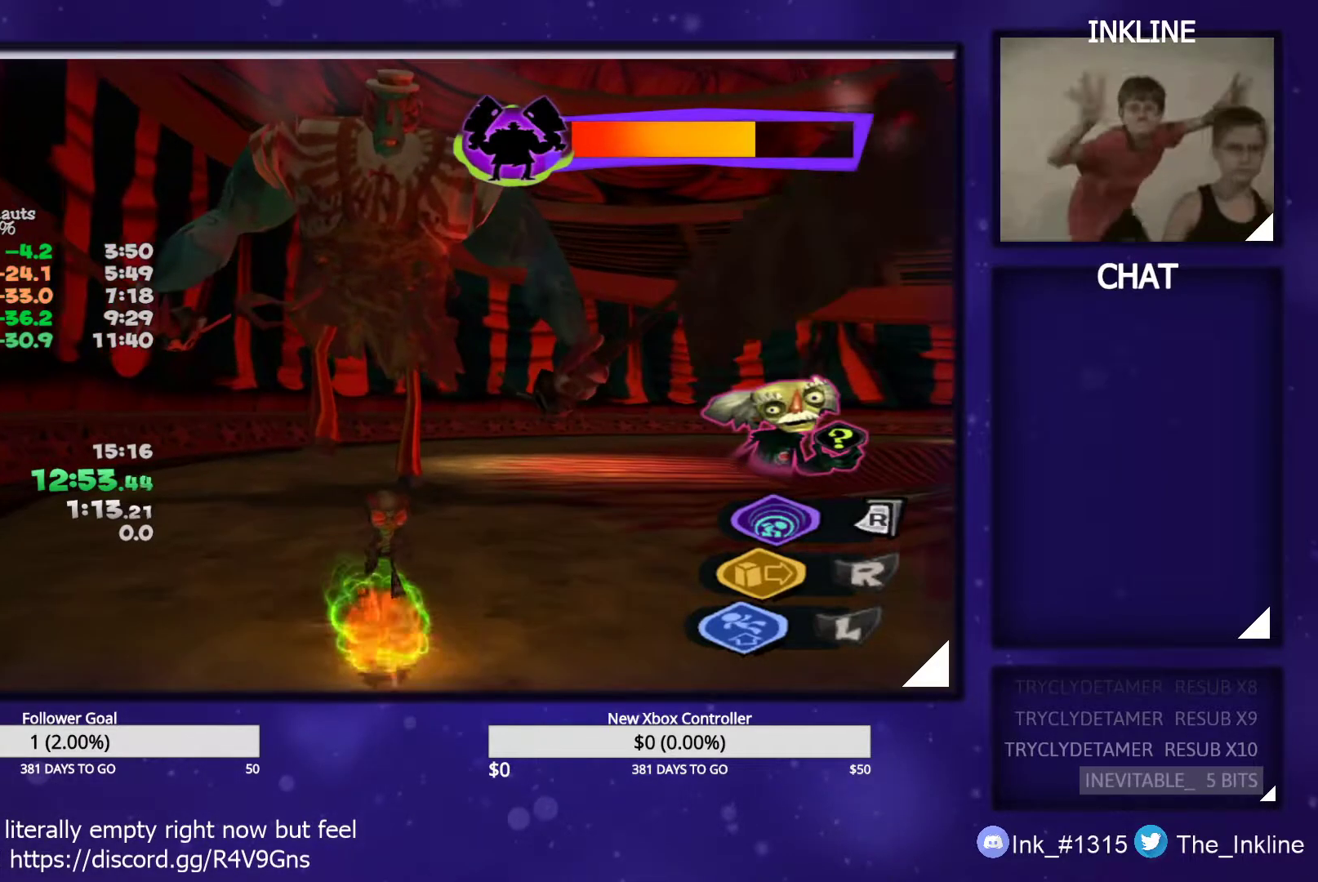
{"buttons": [], "left_stick": "right", "right_stick": "center", "events": [[450, "left_stick", "right"]]}
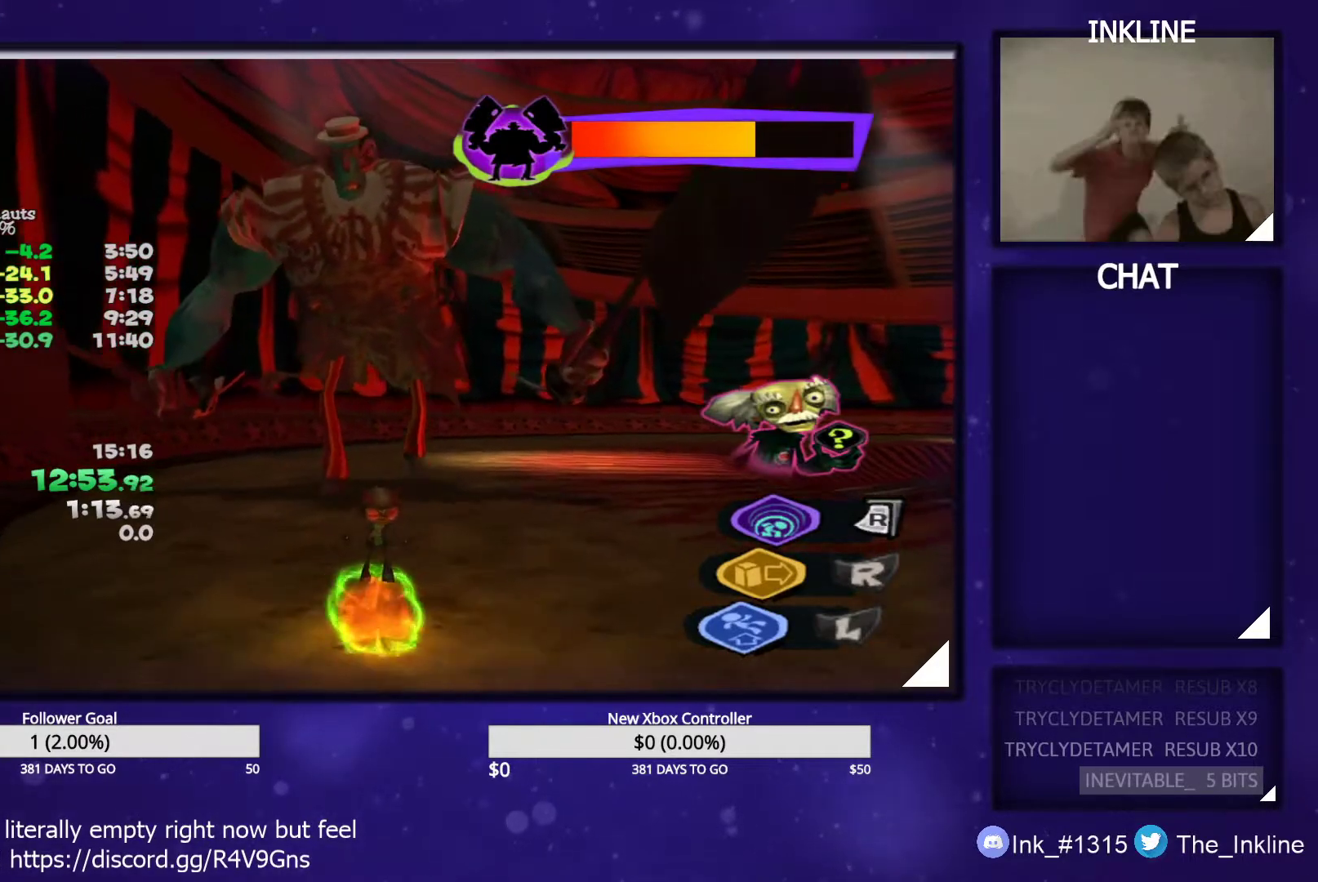
{"buttons": [], "left_stick": "center", "right_stick": "center", "events": [[117, "left_stick", "center"]]}
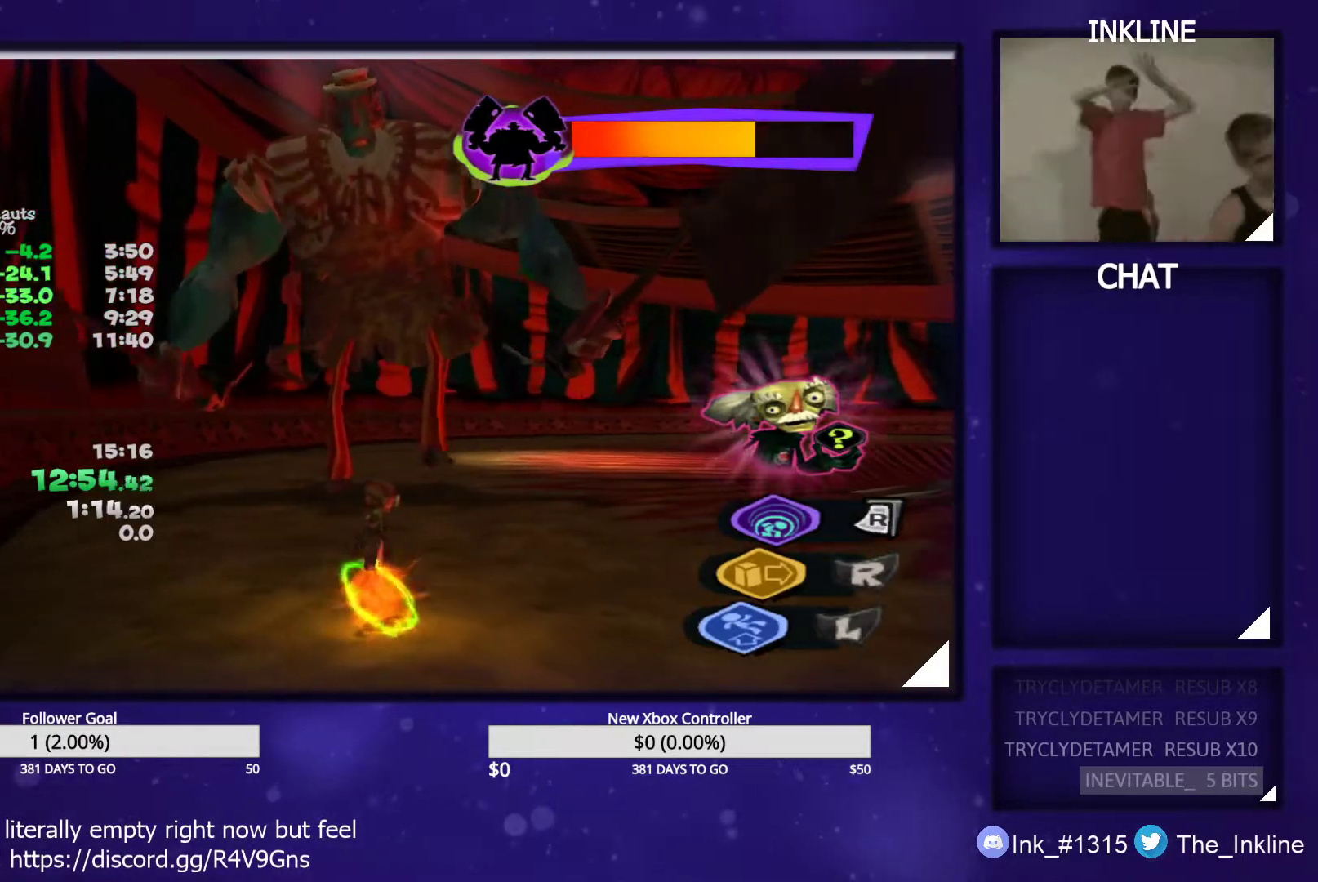
{"buttons": [], "left_stick": "up-right", "right_stick": "center", "events": [[200, "left_stick", "right"], [467, "left_stick", "up-right"]]}
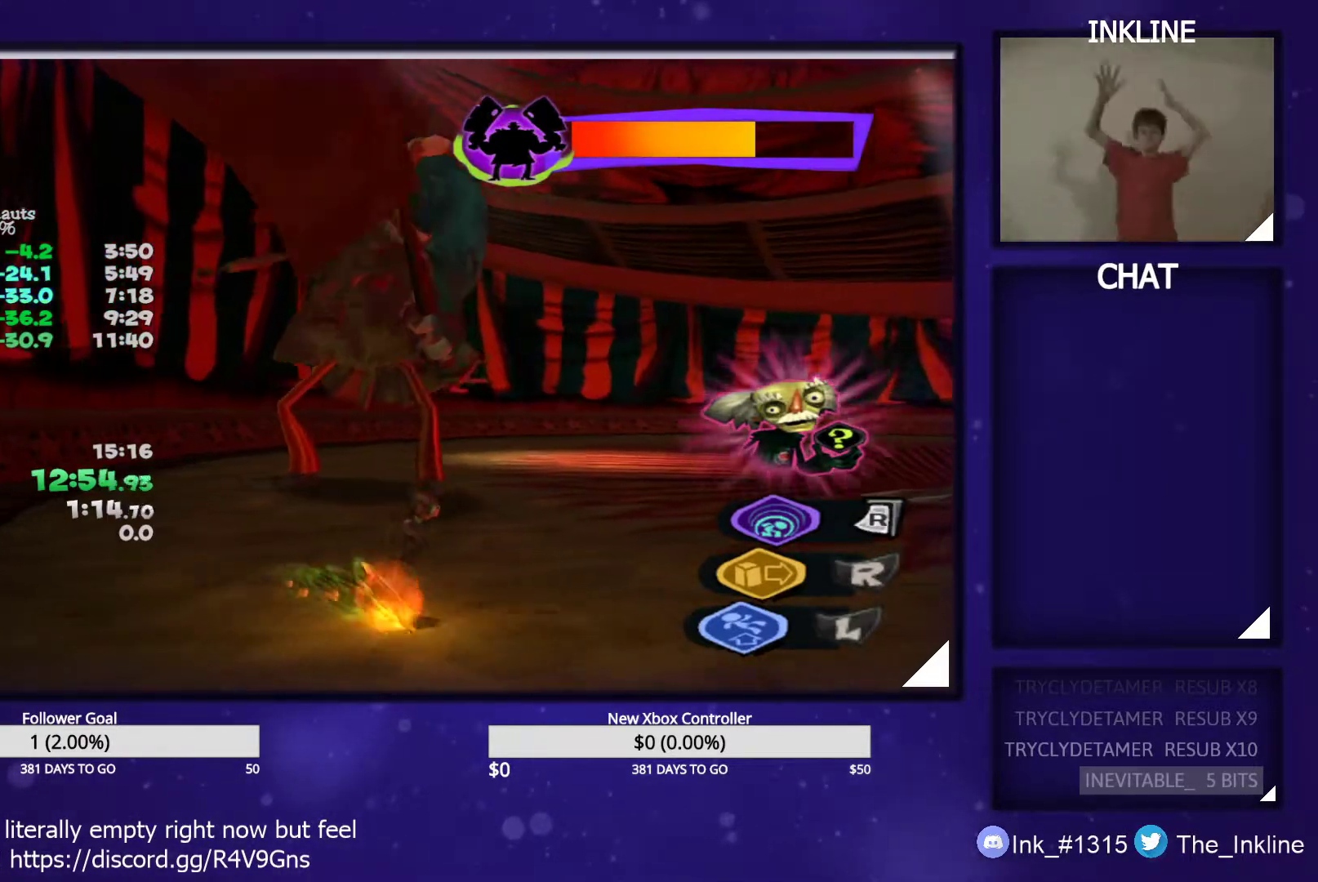
{"buttons": ["A"], "left_stick": "up-left", "right_stick": "center", "events": [[83, "left_stick", "up"], [283, "left_stick", "up-left"], [450, "A", "down"]]}
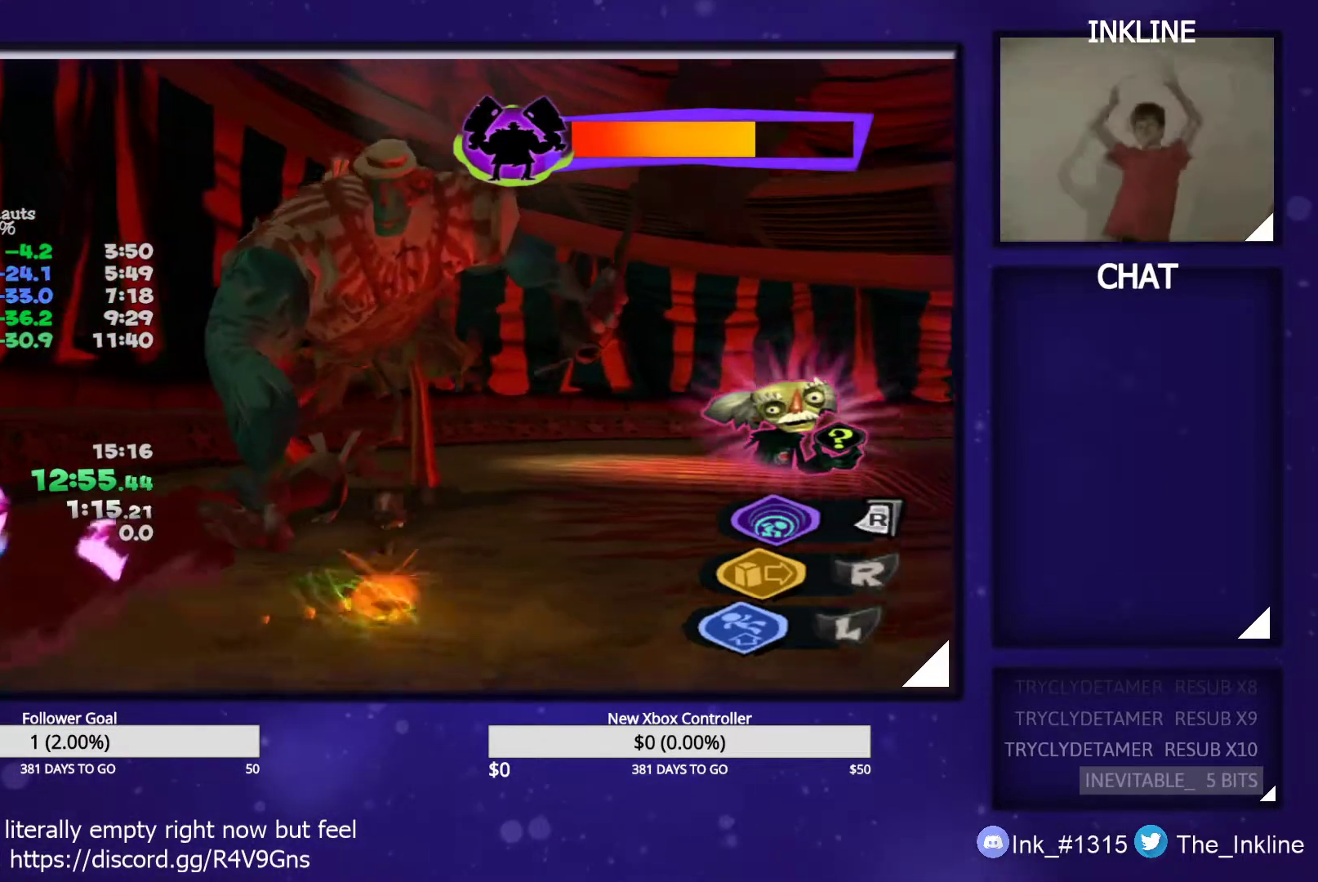
{"buttons": ["A"], "left_stick": "up-left", "right_stick": "center", "events": []}
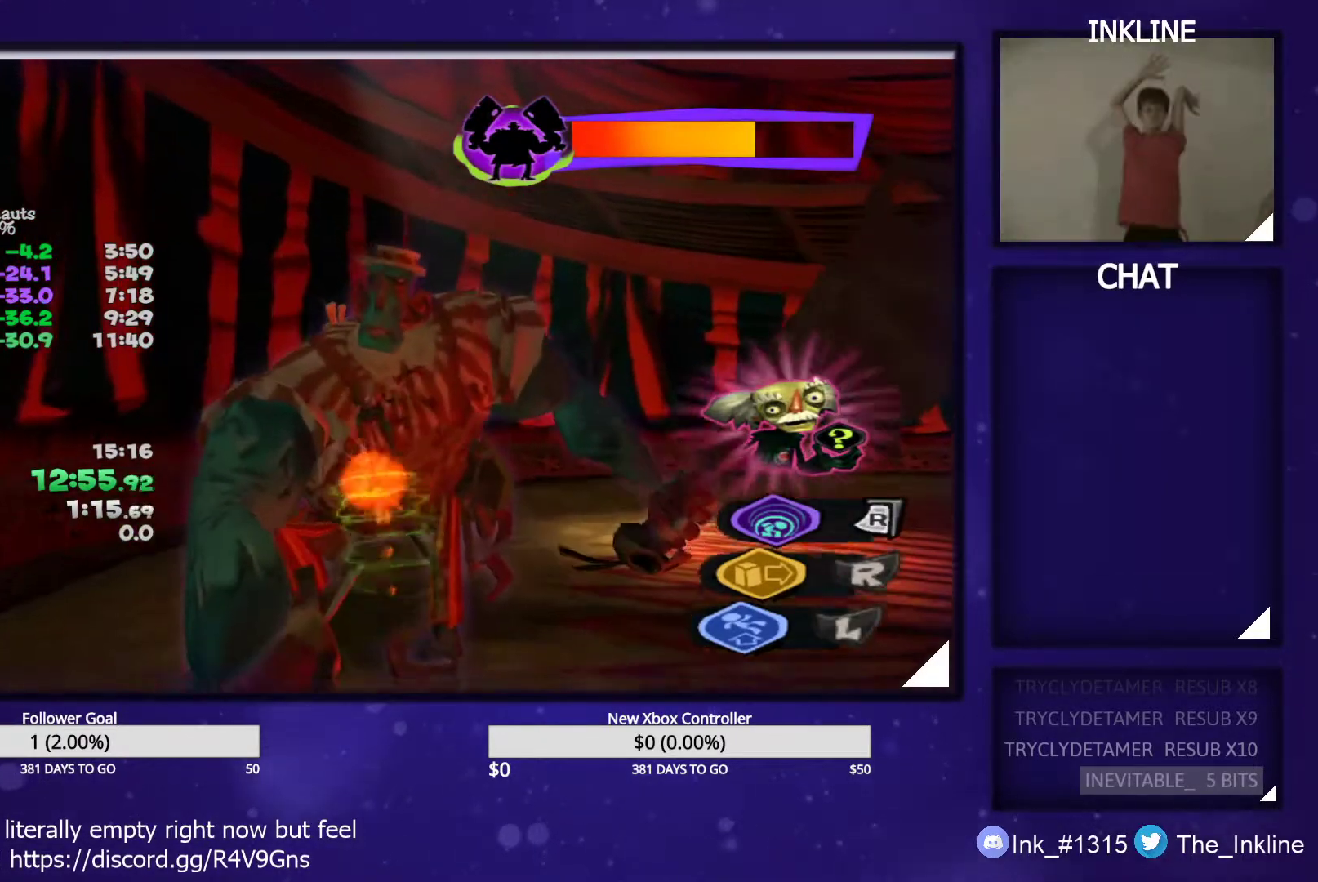
{"buttons": [], "left_stick": "up", "right_stick": "center", "events": [[167, "A", "up"], [267, "B", "down"], [317, "B", "up"], [450, "left_stick", "up"]]}